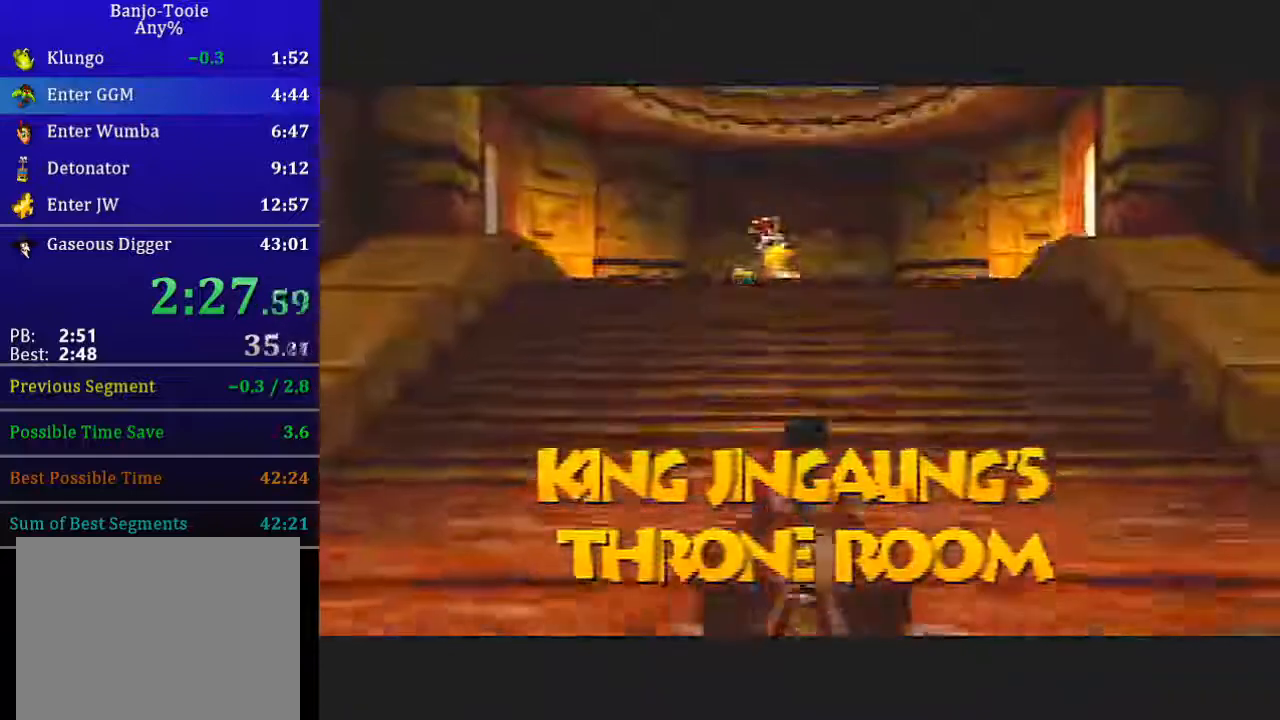
Gameplay with a controller (Nintendo layout); each line is a JSON object with the inputs held at the frame after it. "events" lists button and stick changes between this image and that frame as [ms after this image, input, new state], when the widget could be followed in between. Not read: L3 R3.
{"buttons": ["L1"], "left_stick": "center", "events": []}
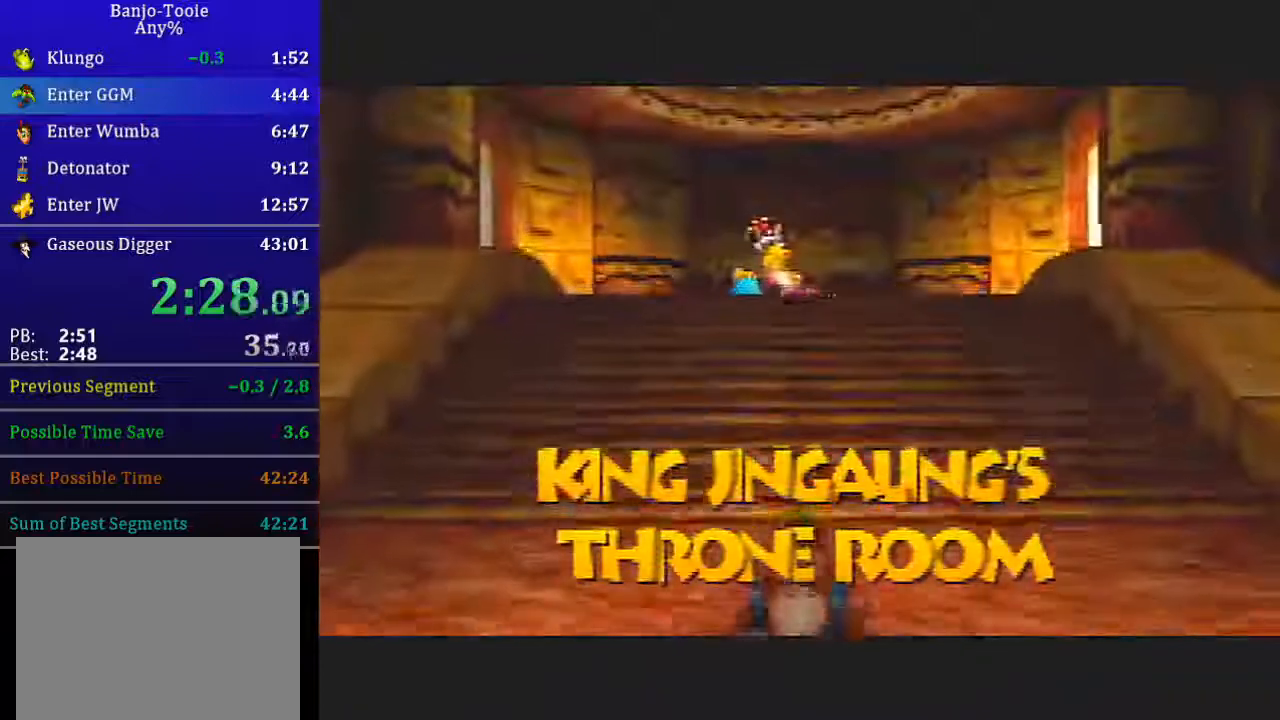
{"buttons": ["L1"], "left_stick": "center", "events": []}
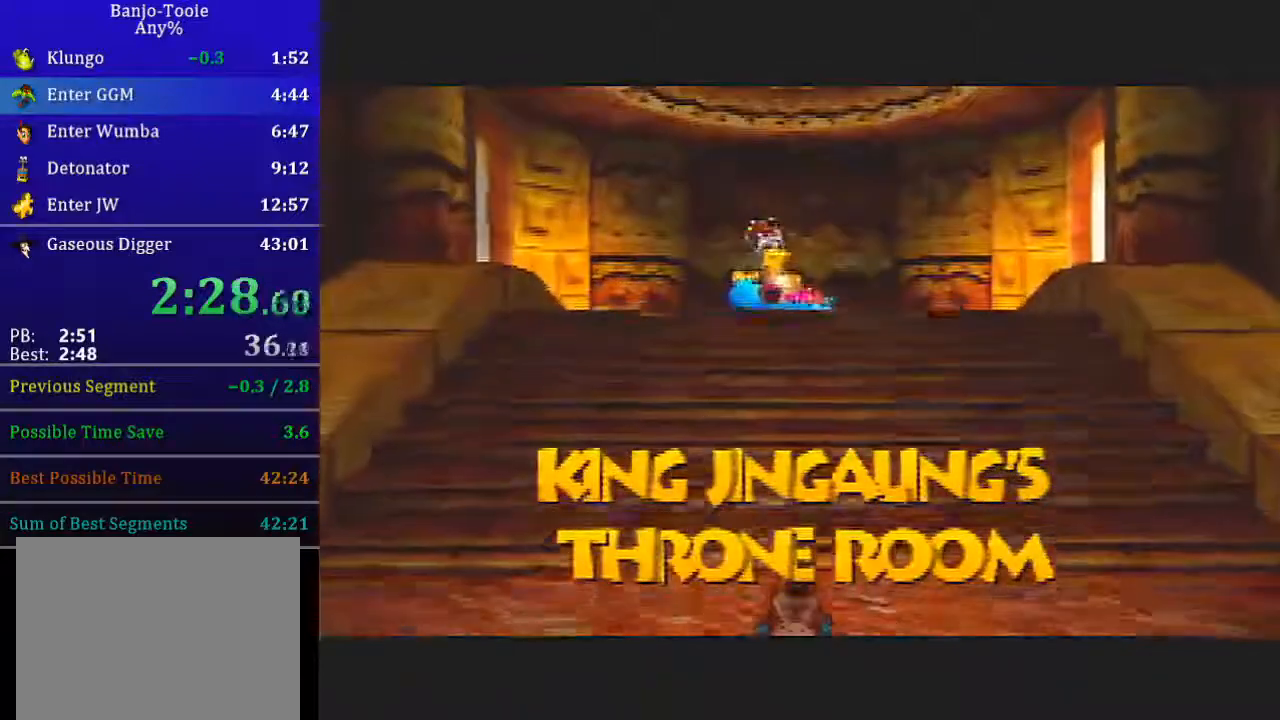
{"buttons": ["L1"], "left_stick": "center", "events": []}
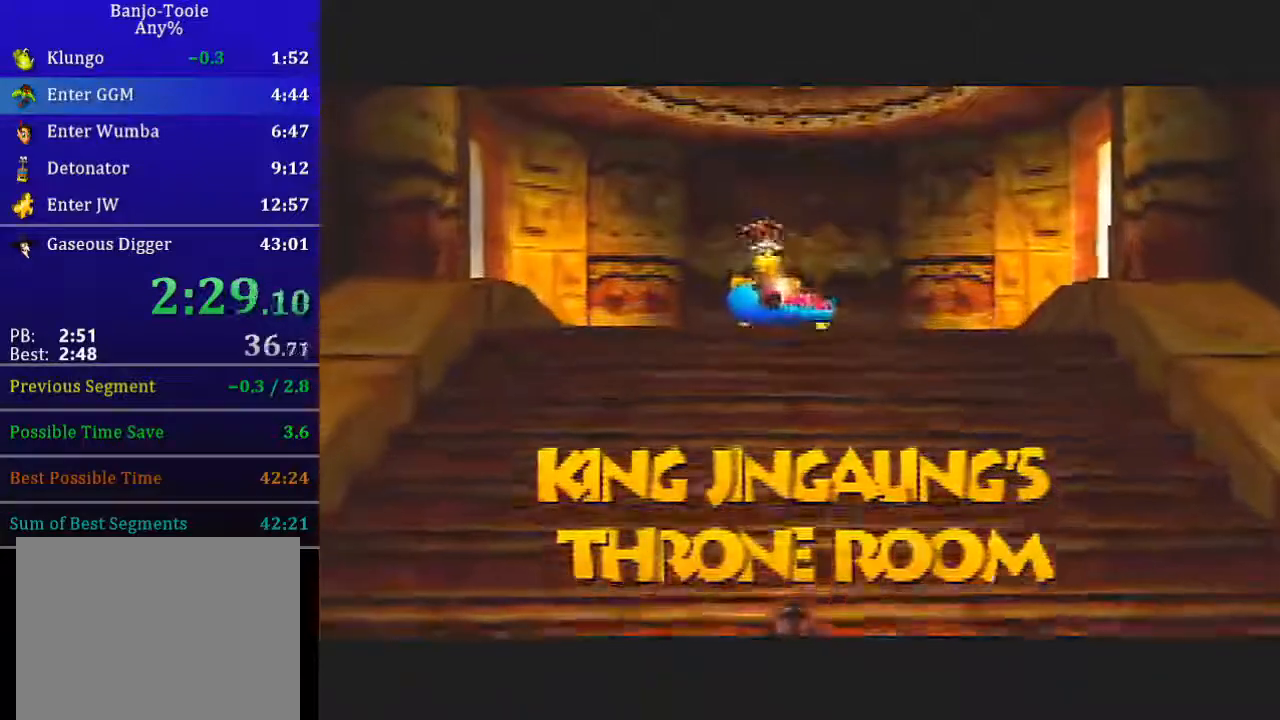
{"buttons": ["L1"], "left_stick": "center", "events": []}
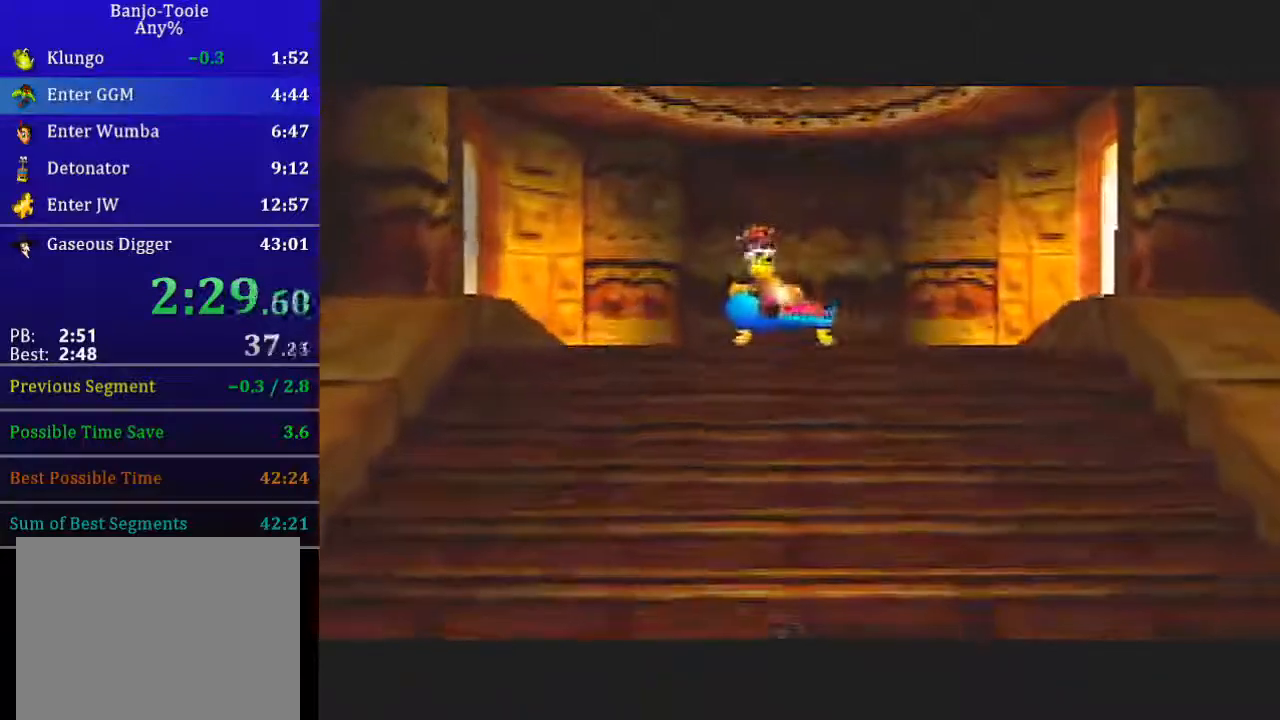
{"buttons": ["L1"], "left_stick": "center", "events": []}
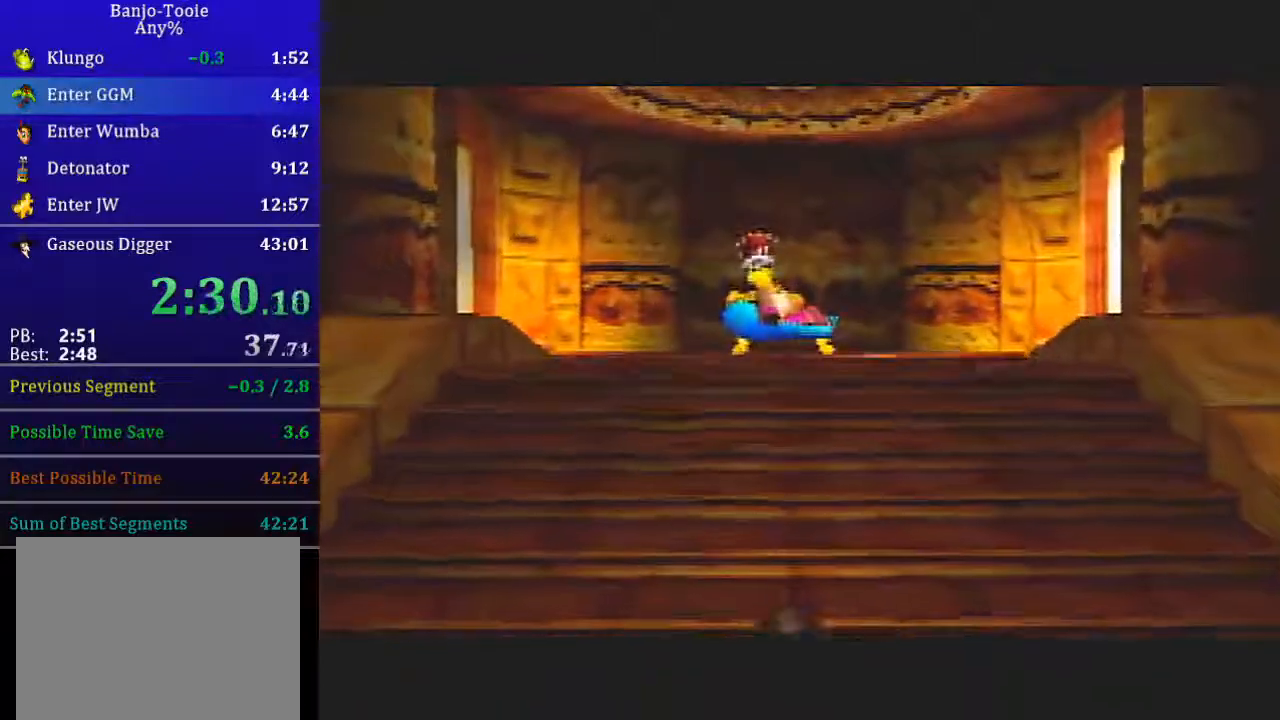
{"buttons": ["L1"], "left_stick": "center", "events": []}
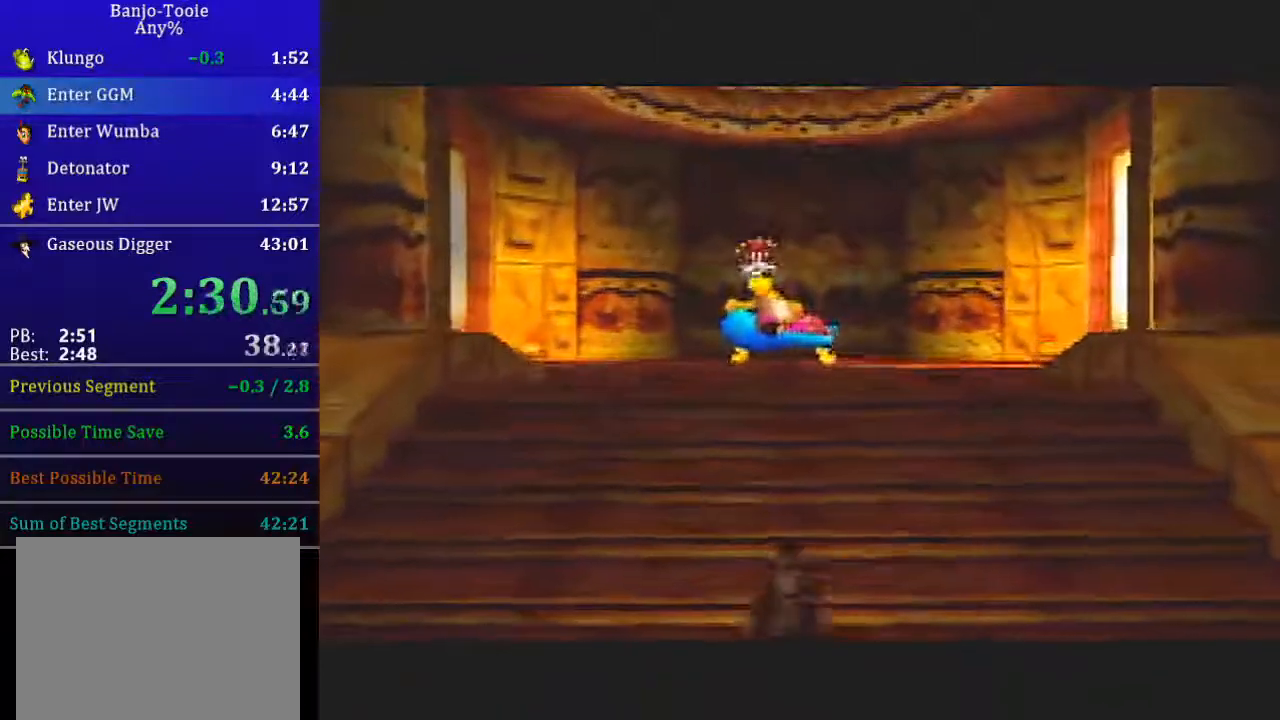
{"buttons": ["L1"], "left_stick": "center", "events": []}
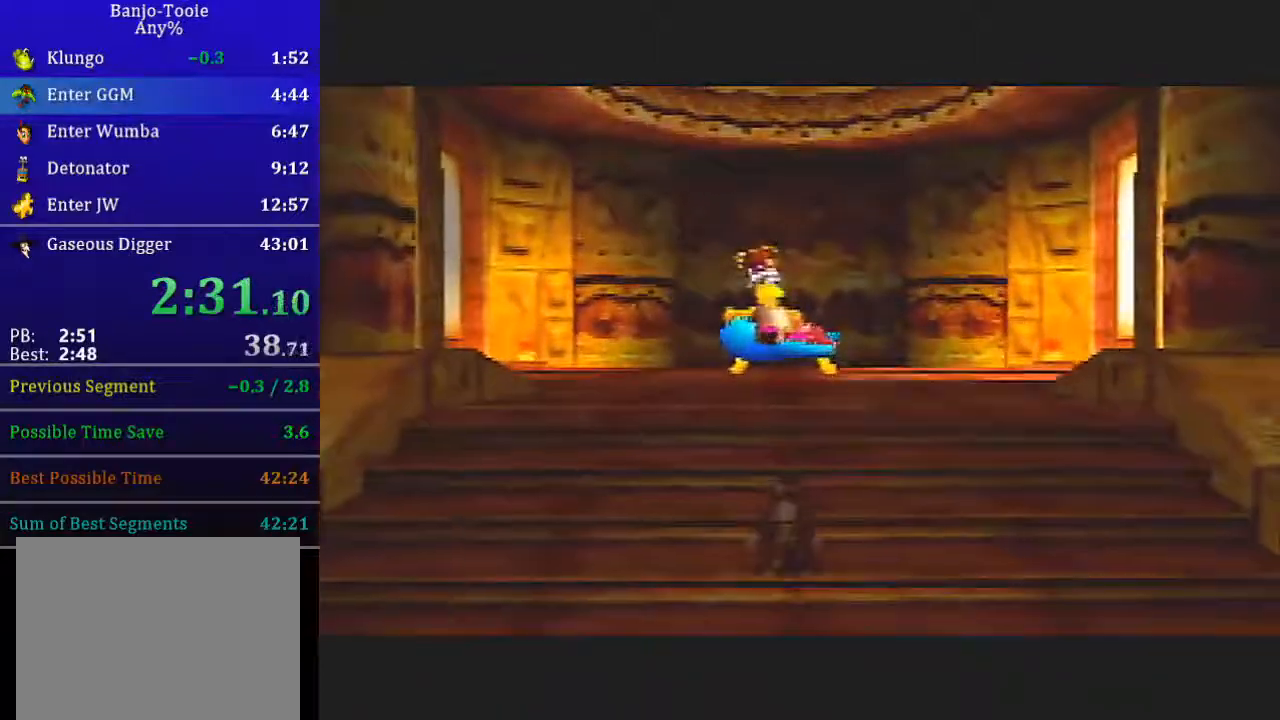
{"buttons": ["L1"], "left_stick": "center", "events": []}
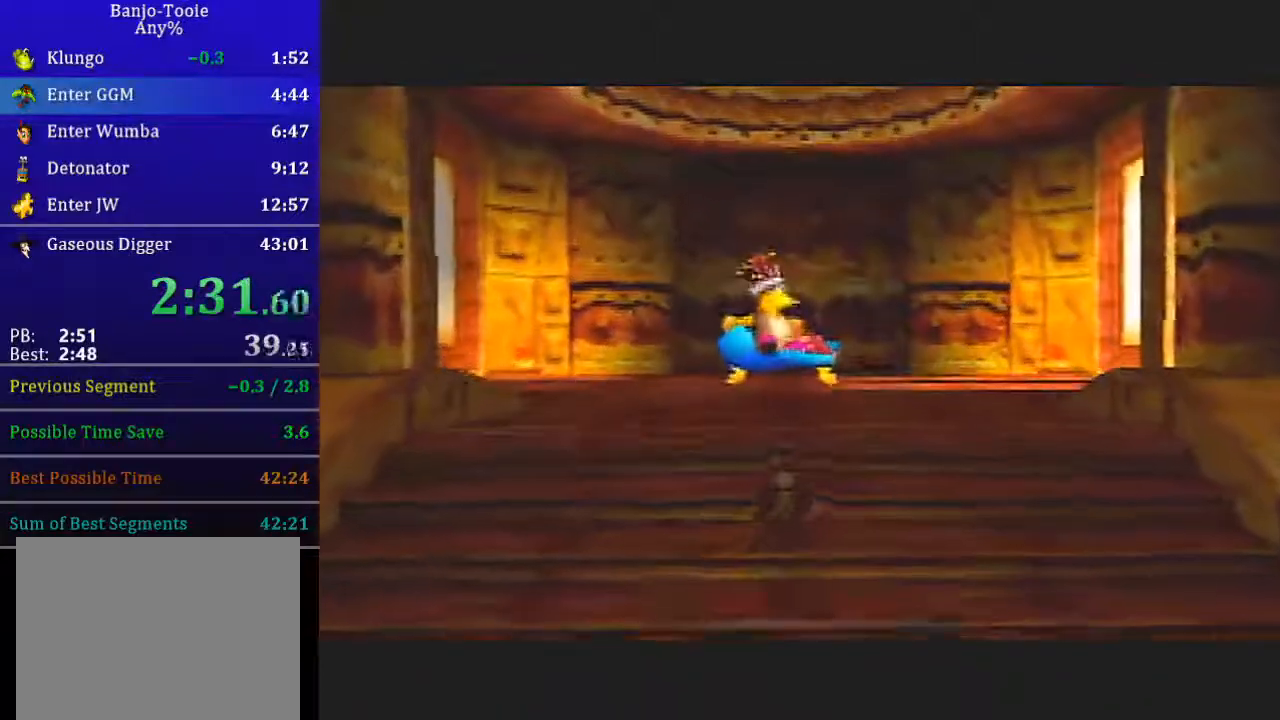
{"buttons": ["L1"], "left_stick": "center", "events": []}
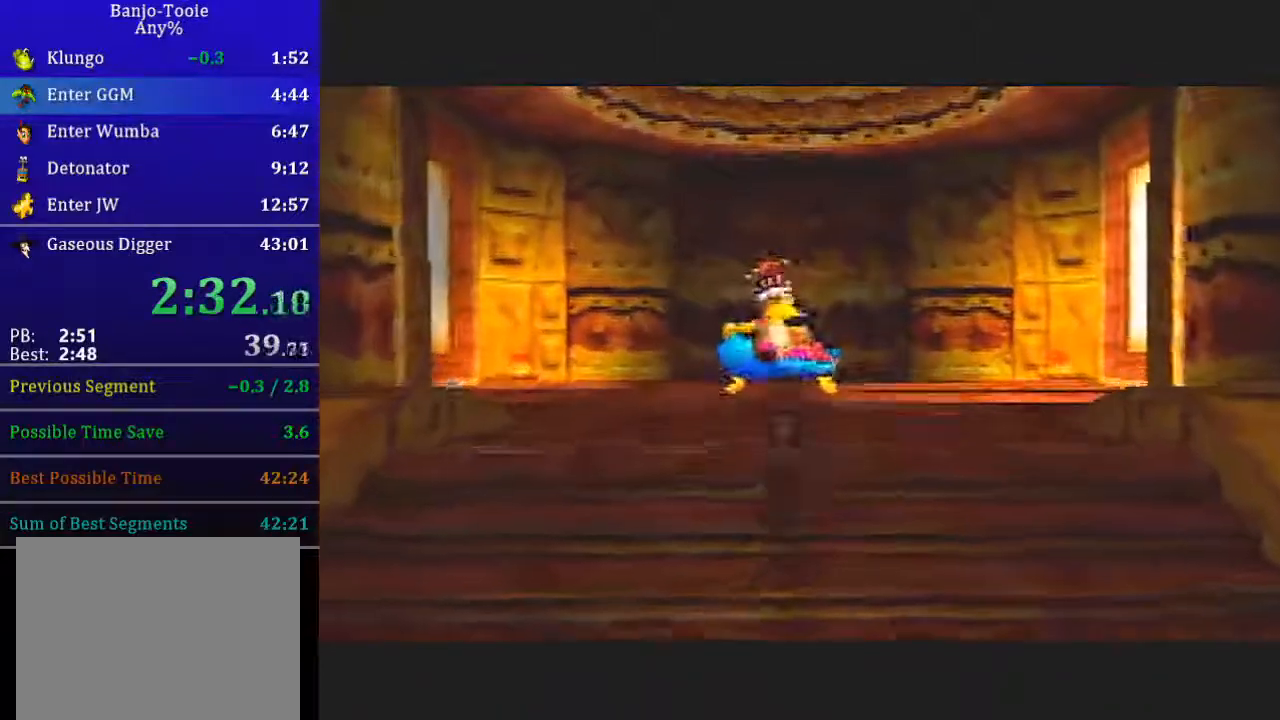
{"buttons": ["L1"], "left_stick": "center", "events": []}
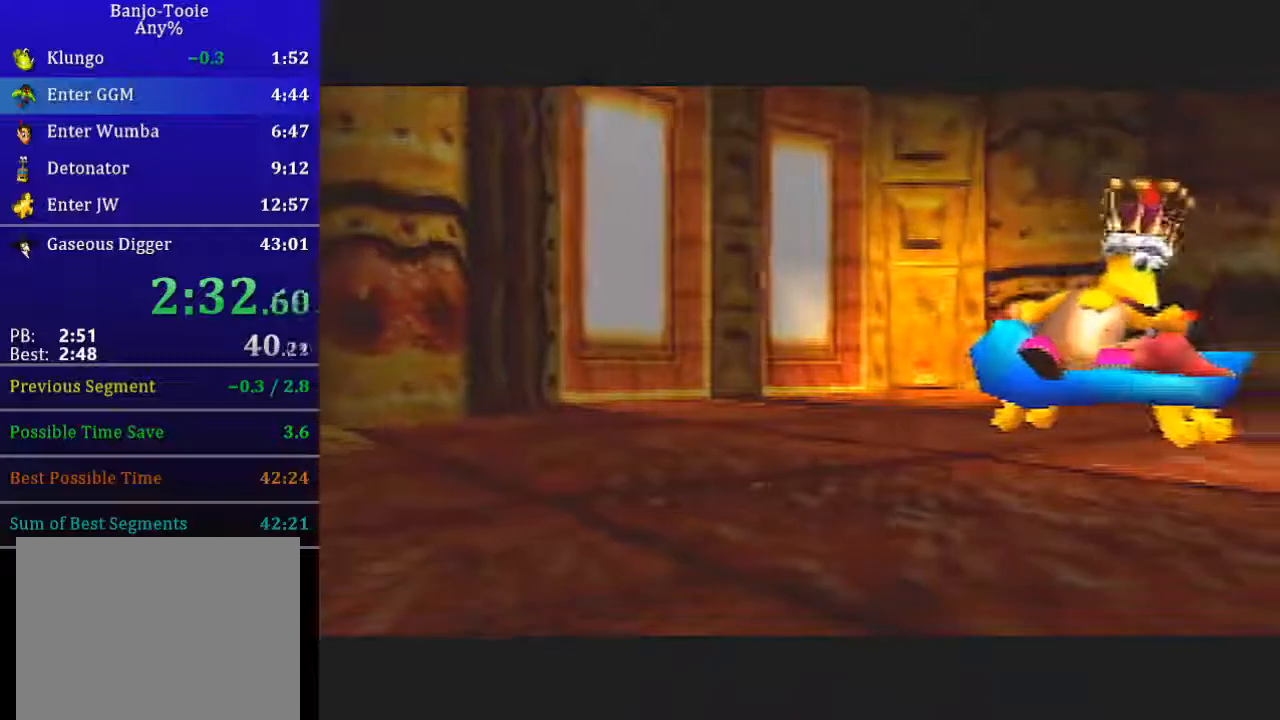
{"buttons": ["L1"], "left_stick": "center", "events": []}
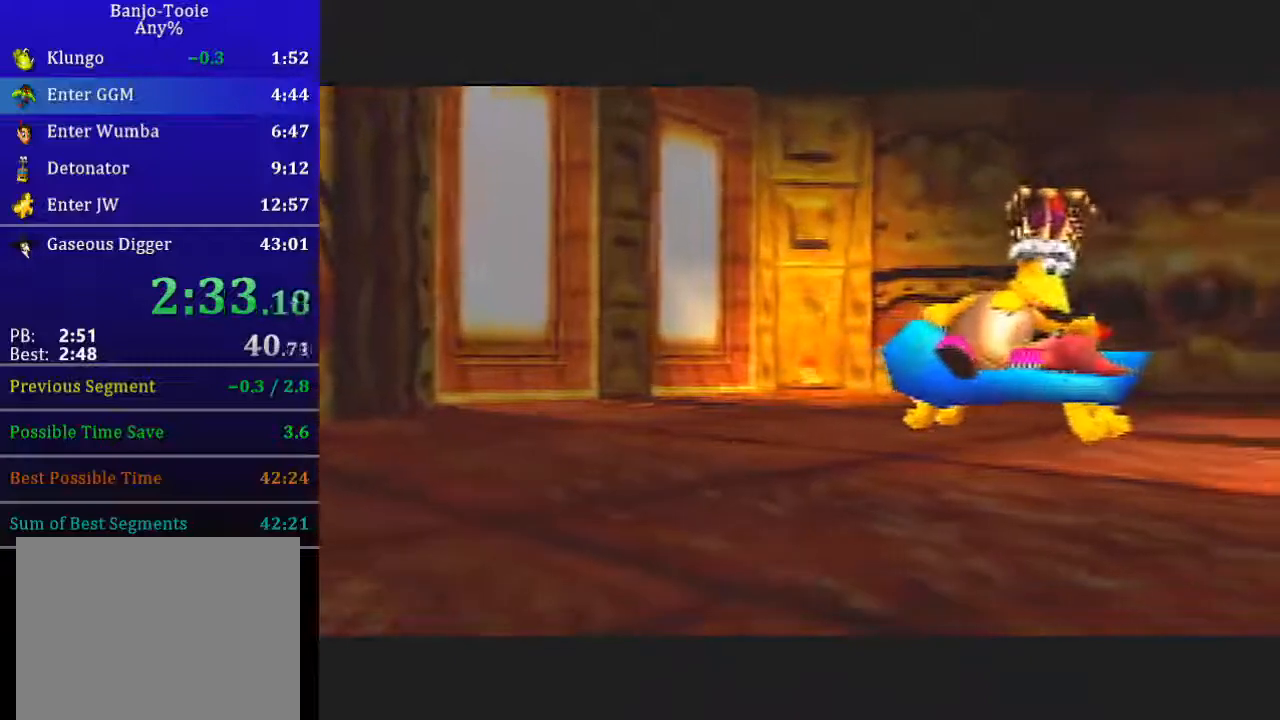
{"buttons": ["L1"], "left_stick": "center", "events": []}
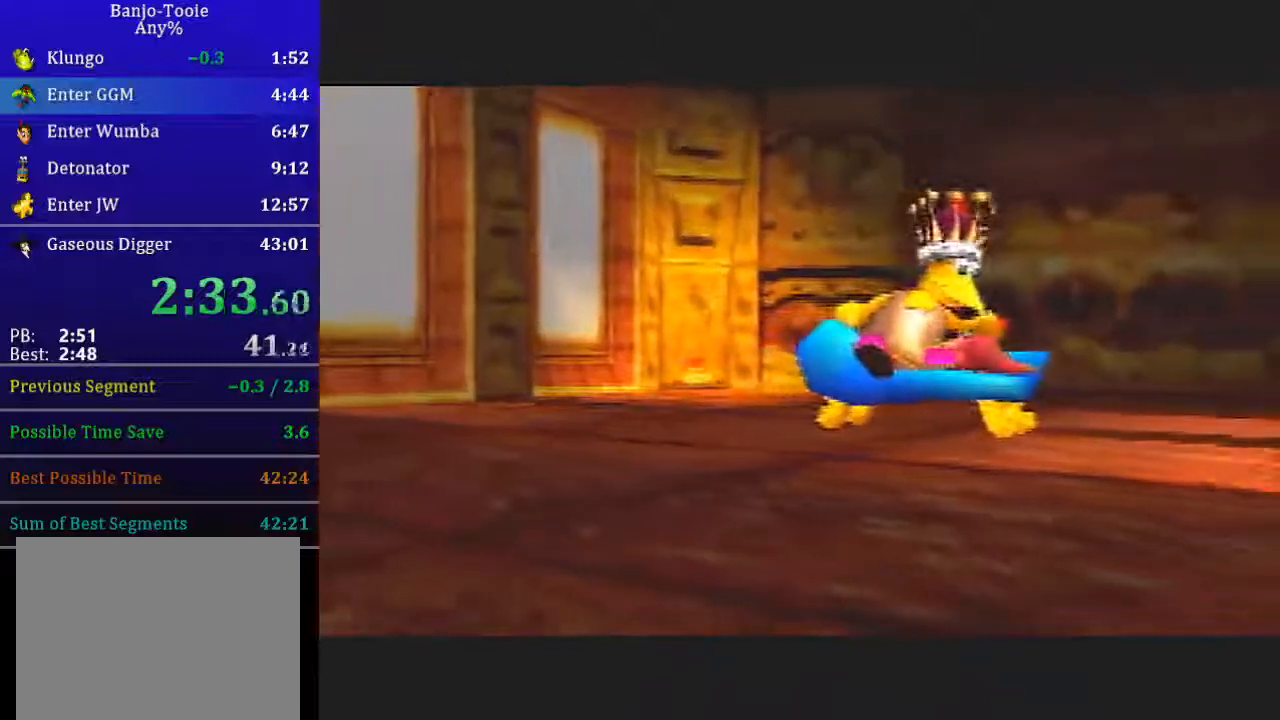
{"buttons": ["L1"], "left_stick": "center", "events": []}
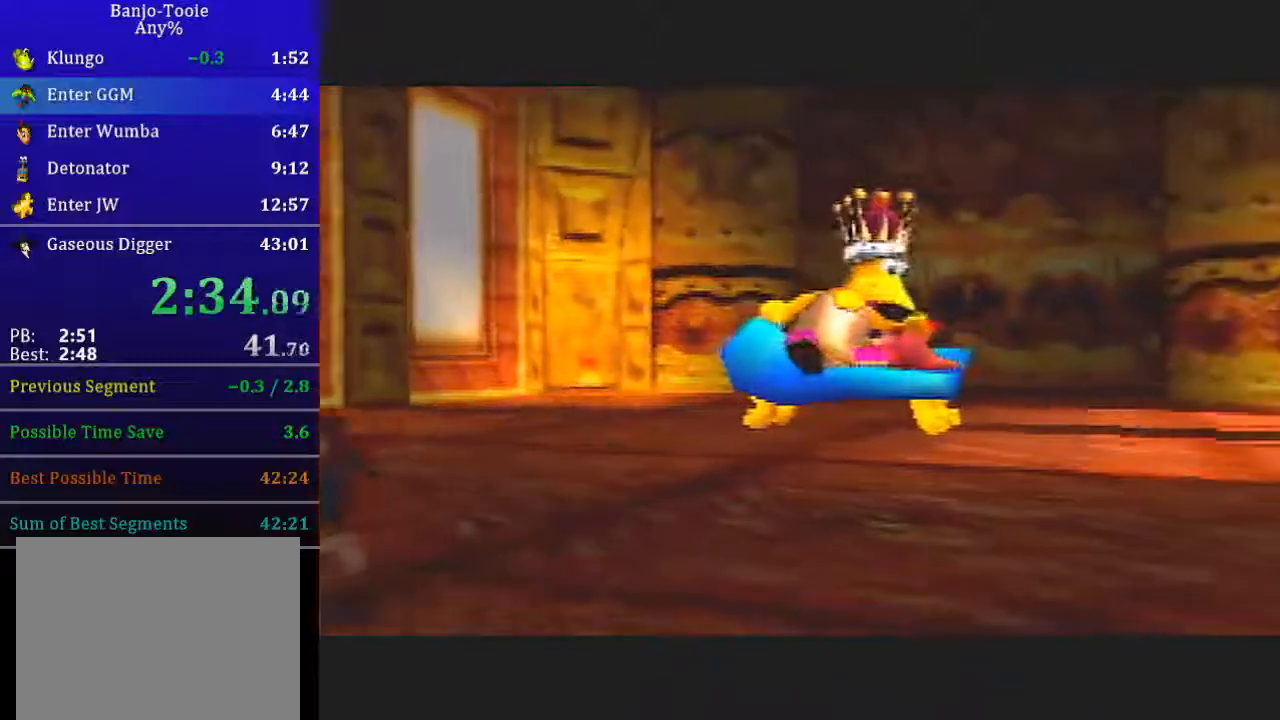
{"buttons": ["L1", "R1"], "left_stick": "center", "events": [[167, "R1", "down"]]}
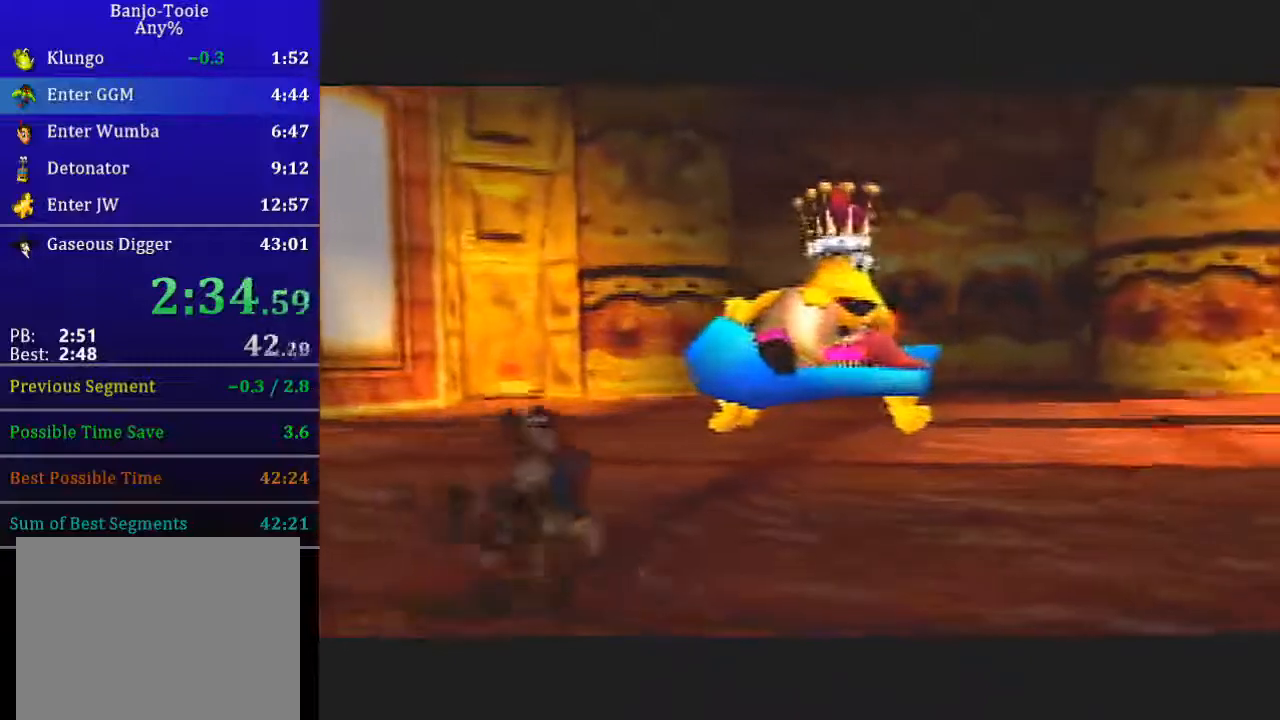
{"buttons": ["B", "L1", "R1"], "left_stick": "center", "events": [[100, "B", "down"], [133, "B", "up"], [233, "B", "down"], [300, "B", "up"], [367, "B", "down"], [433, "B", "up"], [500, "B", "down"]]}
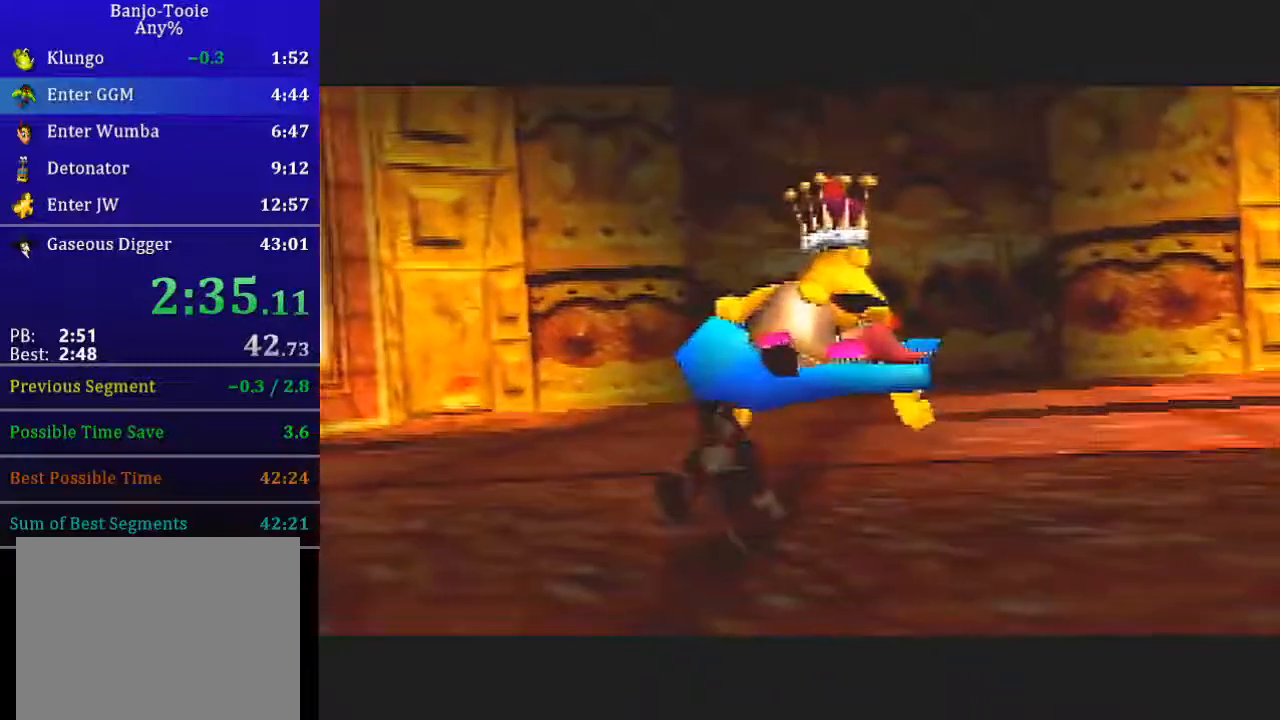
{"buttons": ["L1", "R1"], "left_stick": "center", "events": [[100, "B", "up"], [134, "B", "down"], [200, "B", "up"], [267, "B", "down"], [334, "B", "up"], [434, "B", "down"], [501, "B", "up"]]}
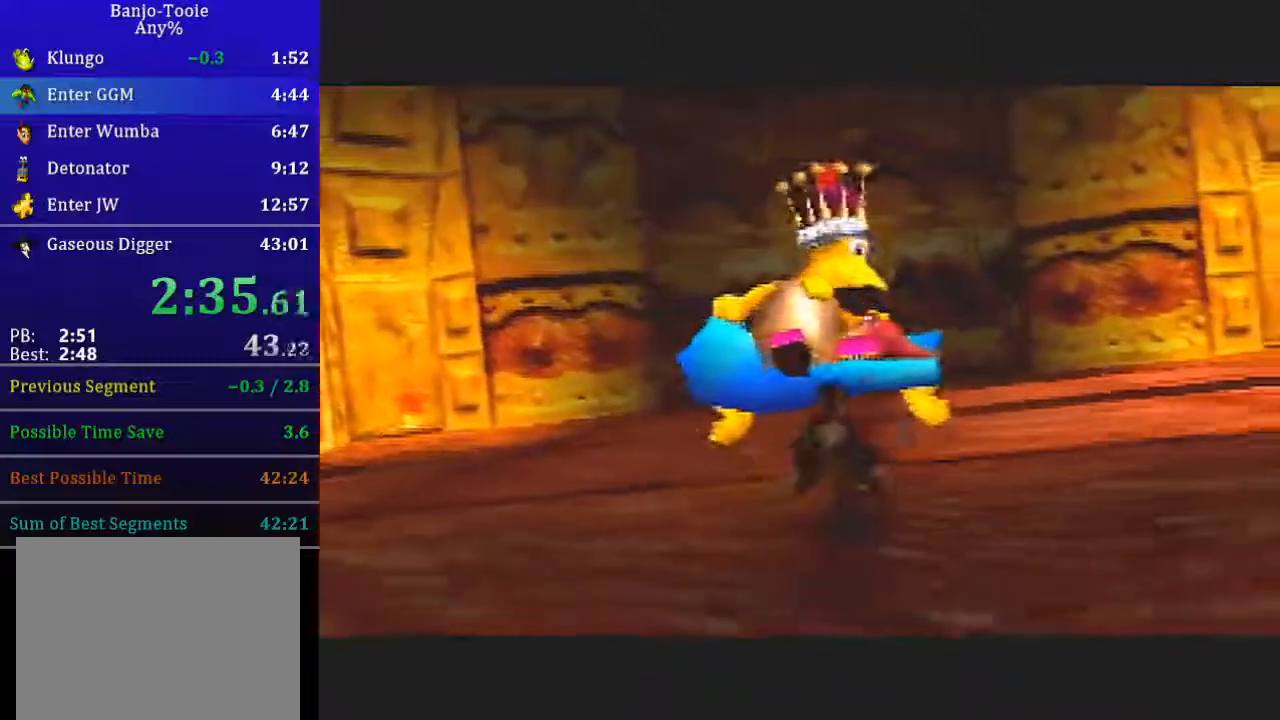
{"buttons": ["B", "L1", "R1"], "left_stick": "center", "events": [[66, "B", "down"], [133, "B", "up"], [166, "B", "down"], [233, "B", "up"], [266, "B", "down"], [333, "B", "up"], [400, "B", "down"], [433, "B", "up"], [500, "B", "down"]]}
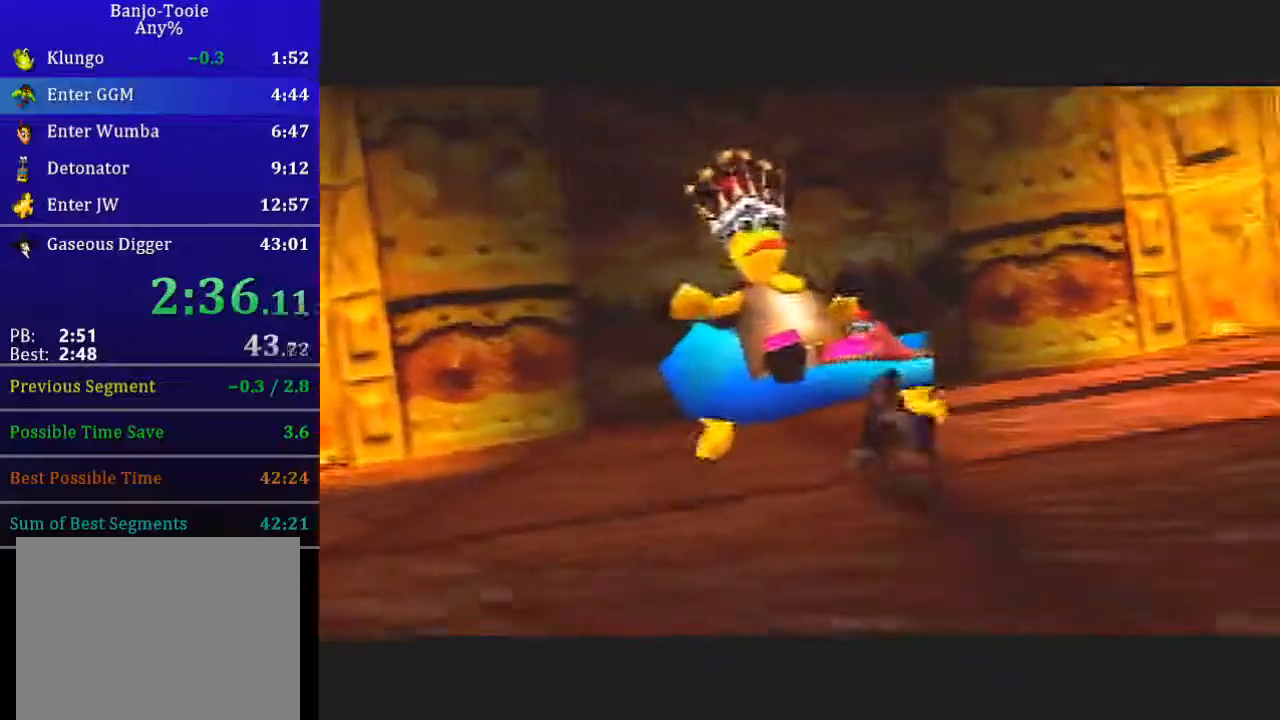
{"buttons": ["B", "L1", "R1"], "left_stick": "center", "events": [[67, "B", "up"], [133, "B", "down"], [167, "B", "up"], [234, "B", "down"], [267, "B", "up"], [334, "B", "down"], [400, "B", "up"], [501, "B", "down"]]}
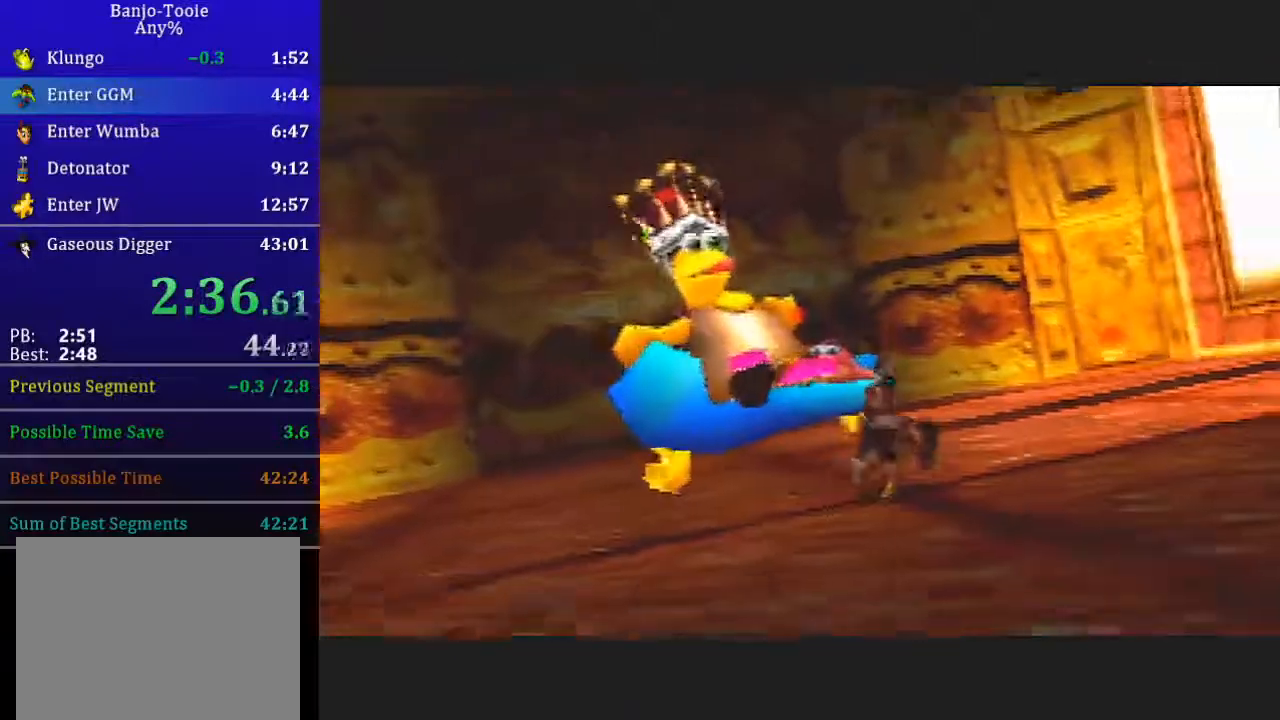
{"buttons": ["L1", "R1"], "left_stick": "center", "events": [[266, "B", "up"], [367, "B", "down"], [400, "B", "up"], [433, "B", "down"], [500, "B", "up"]]}
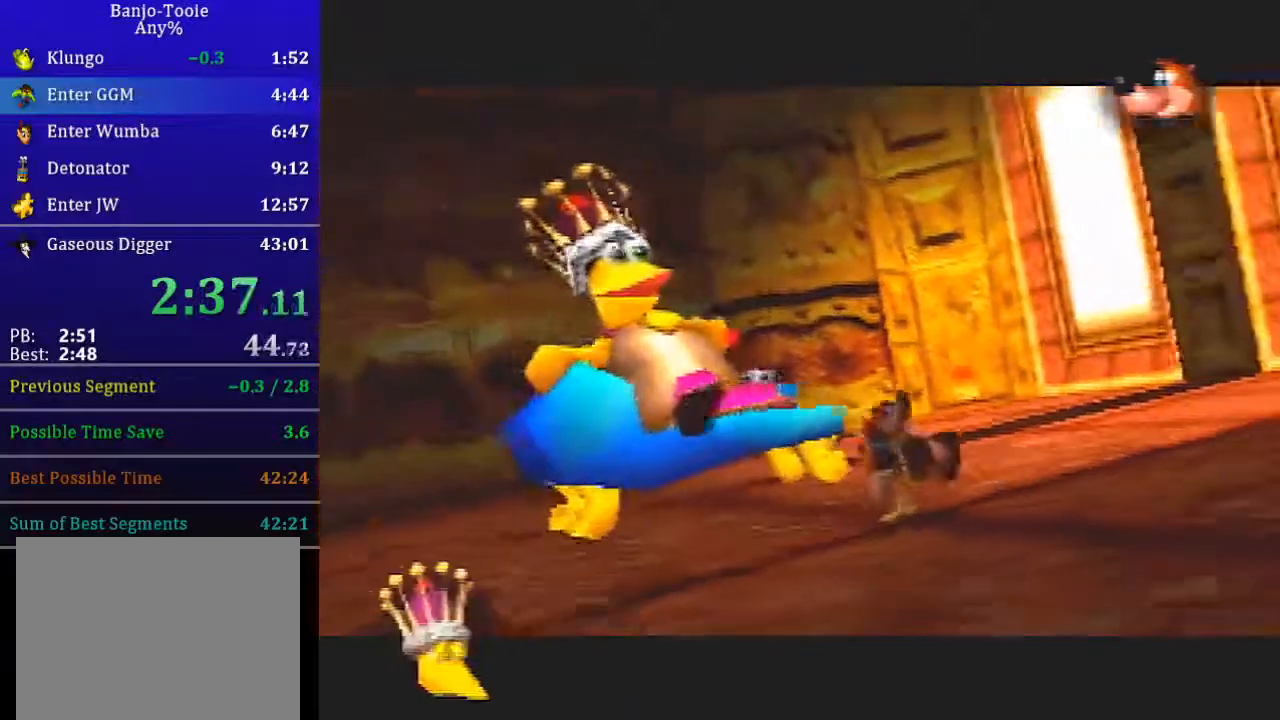
{"buttons": ["L1"], "left_stick": "center", "events": [[100, "R1", "up"]]}
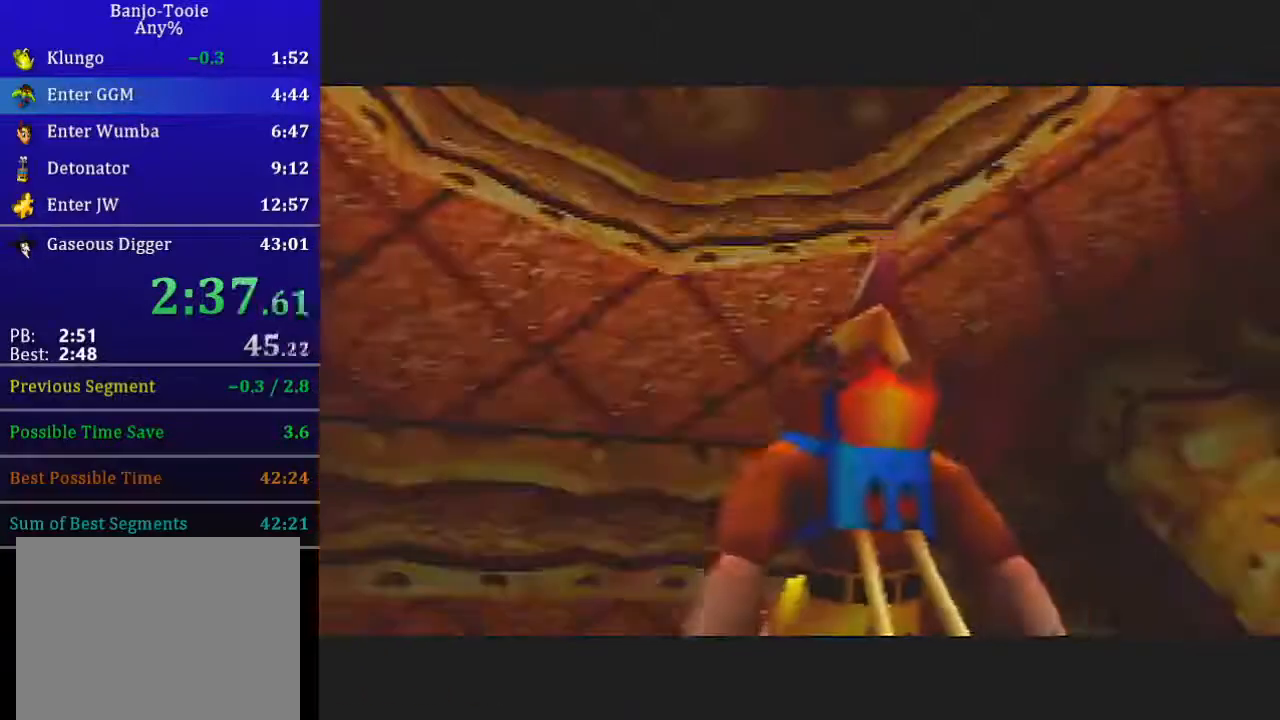
{"buttons": ["L1"], "left_stick": "center", "events": []}
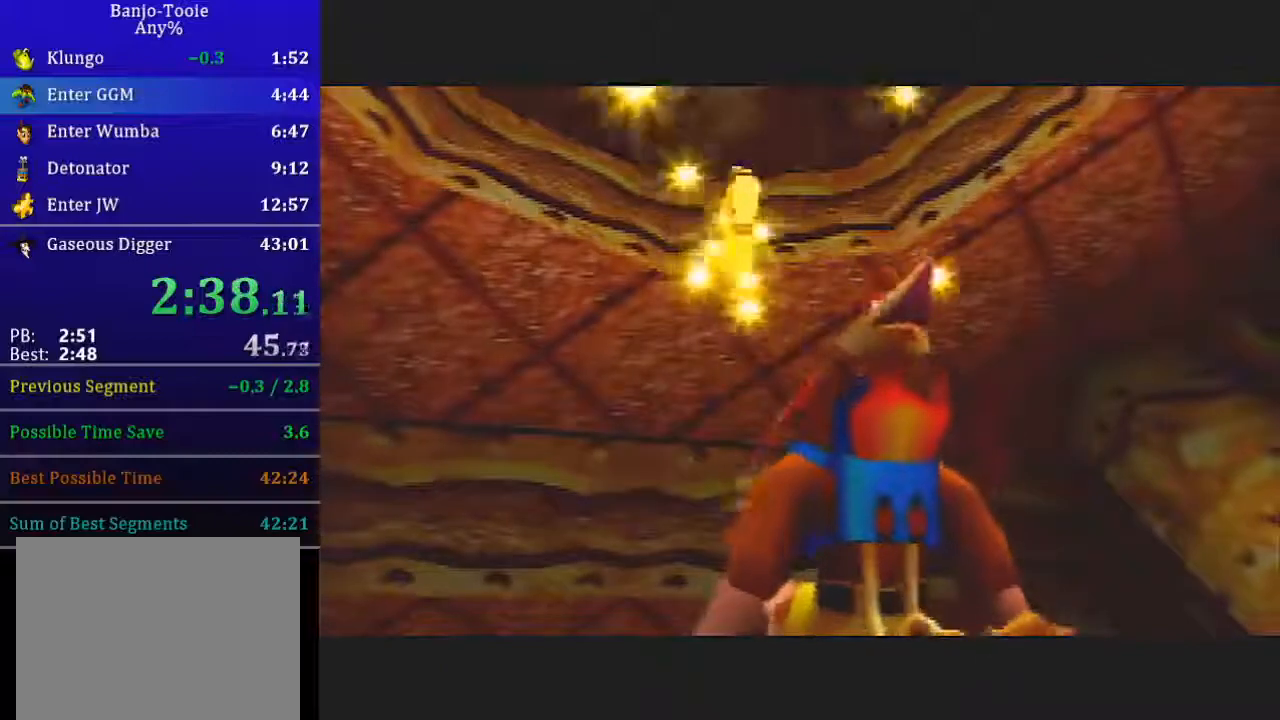
{"buttons": ["L1"], "left_stick": "center", "events": []}
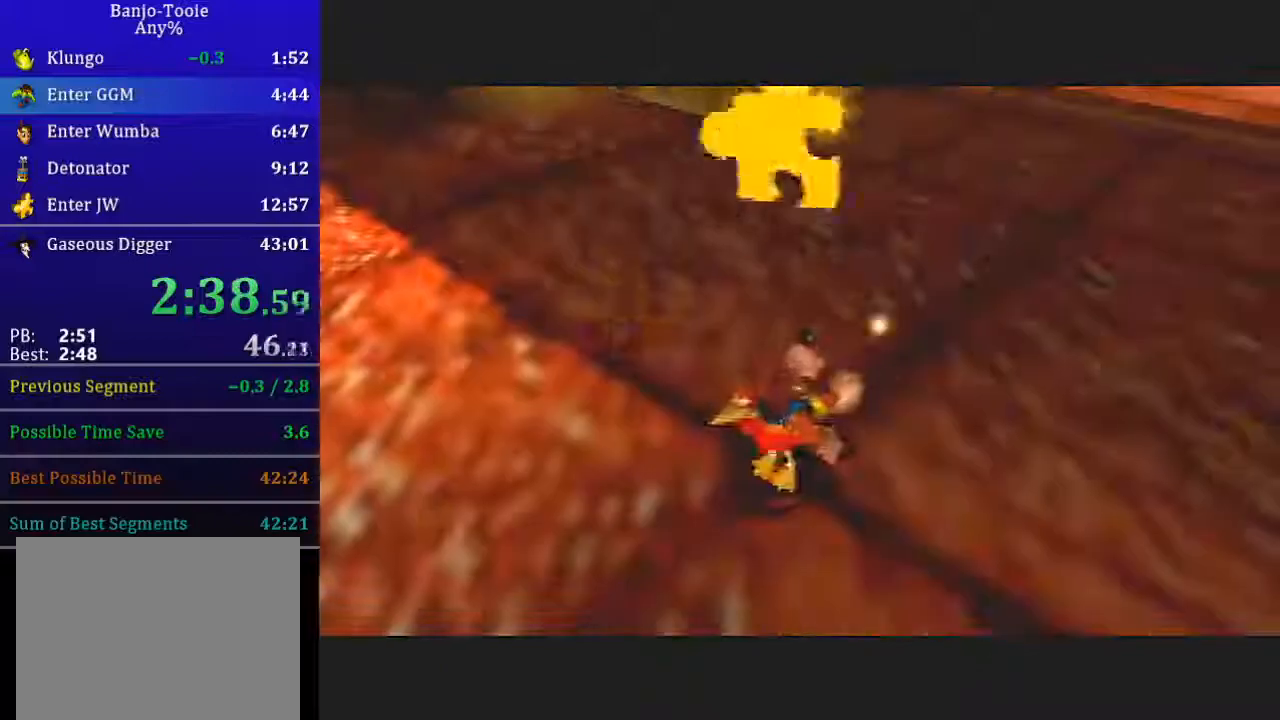
{"buttons": ["L1"], "left_stick": "center", "events": []}
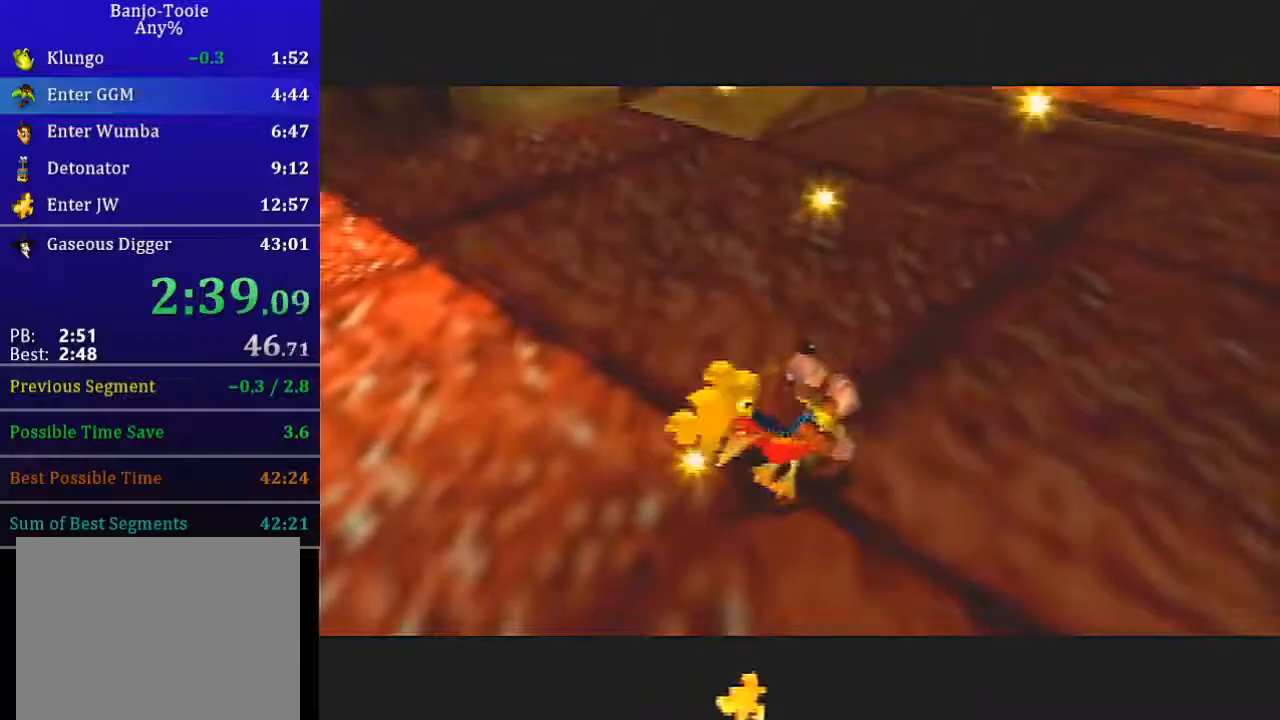
{"buttons": ["L1"], "left_stick": "center", "events": []}
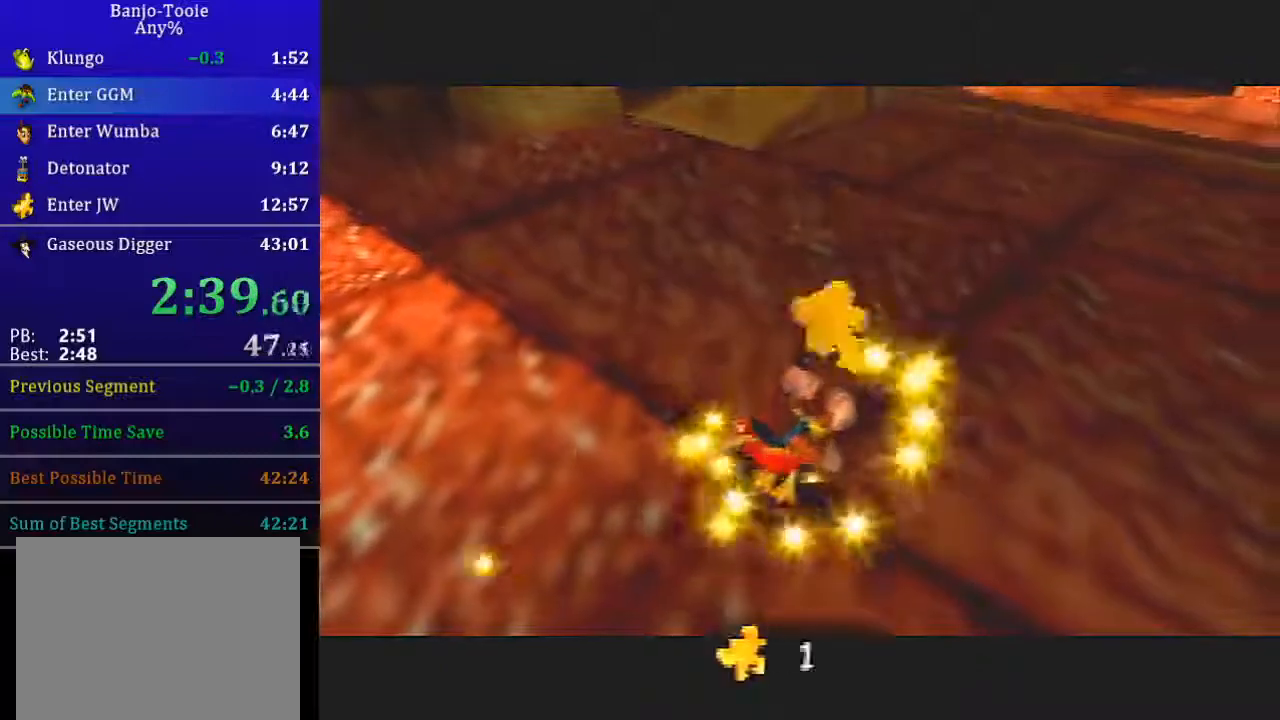
{"buttons": ["L1"], "left_stick": "center", "events": []}
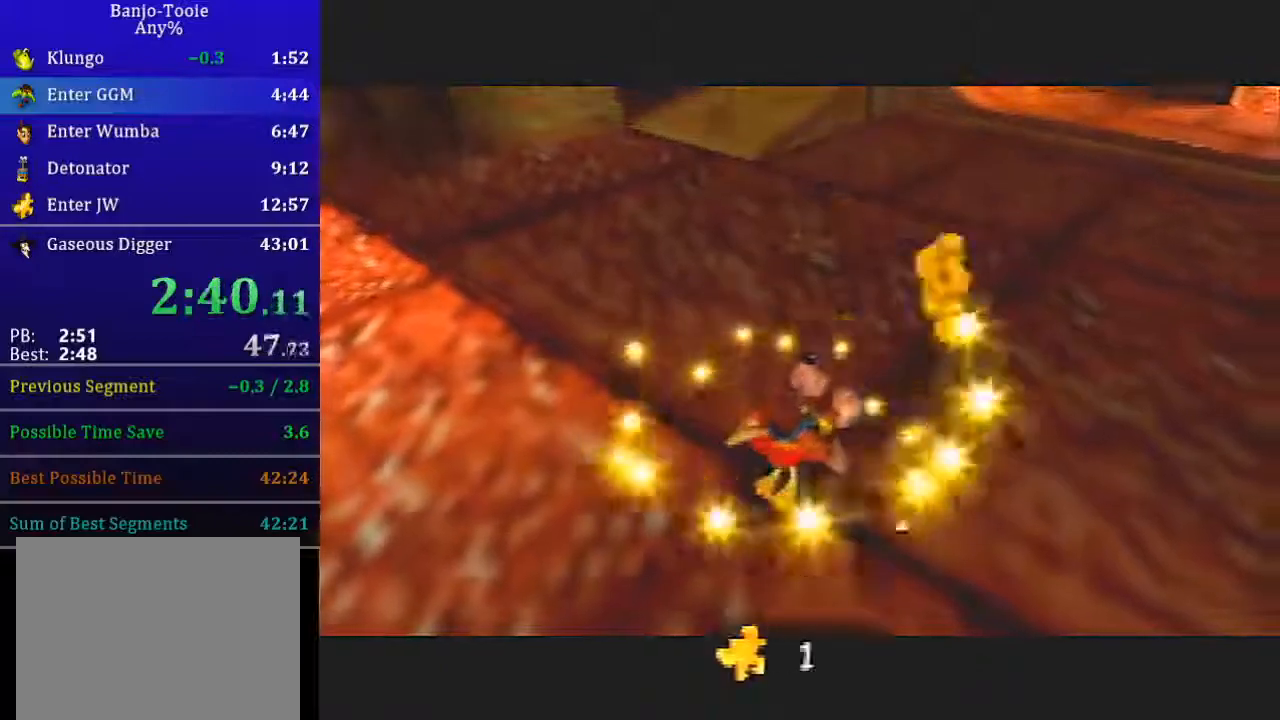
{"buttons": ["L1"], "left_stick": "center", "events": []}
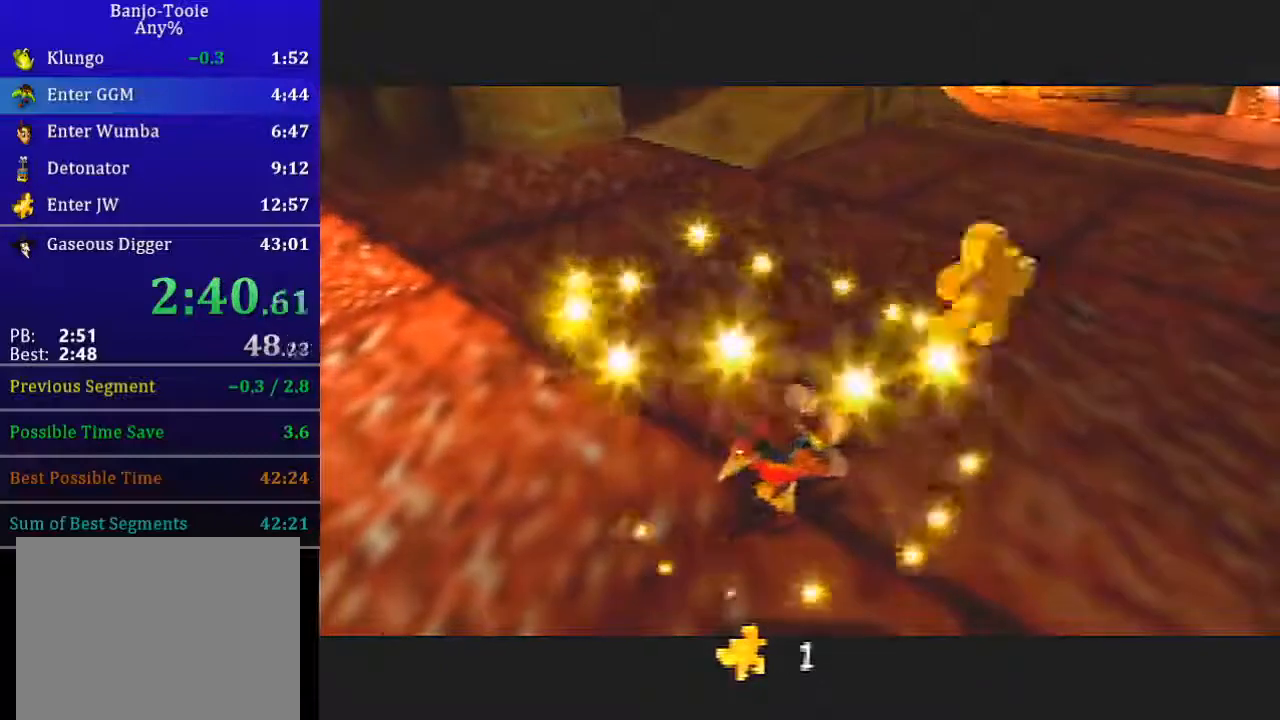
{"buttons": ["L1", "R1"], "left_stick": "center", "events": [[300, "R1", "down"]]}
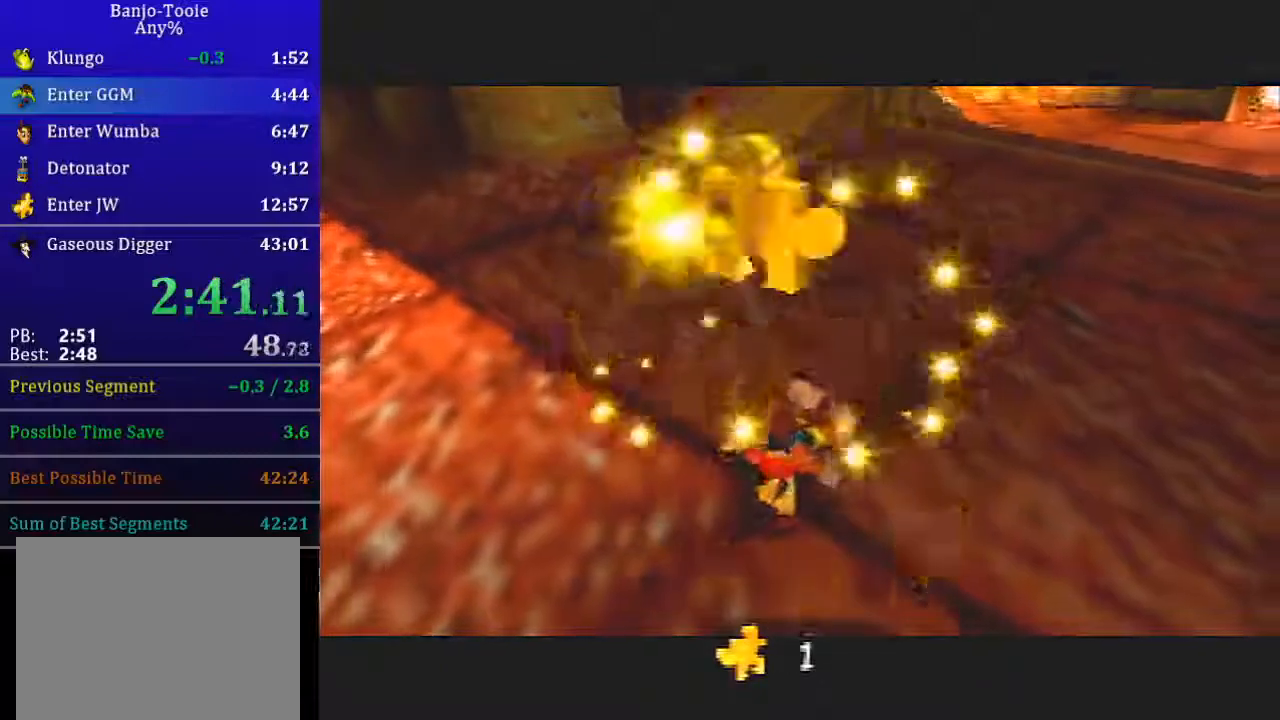
{"buttons": ["L1", "R1"], "left_stick": "center", "events": []}
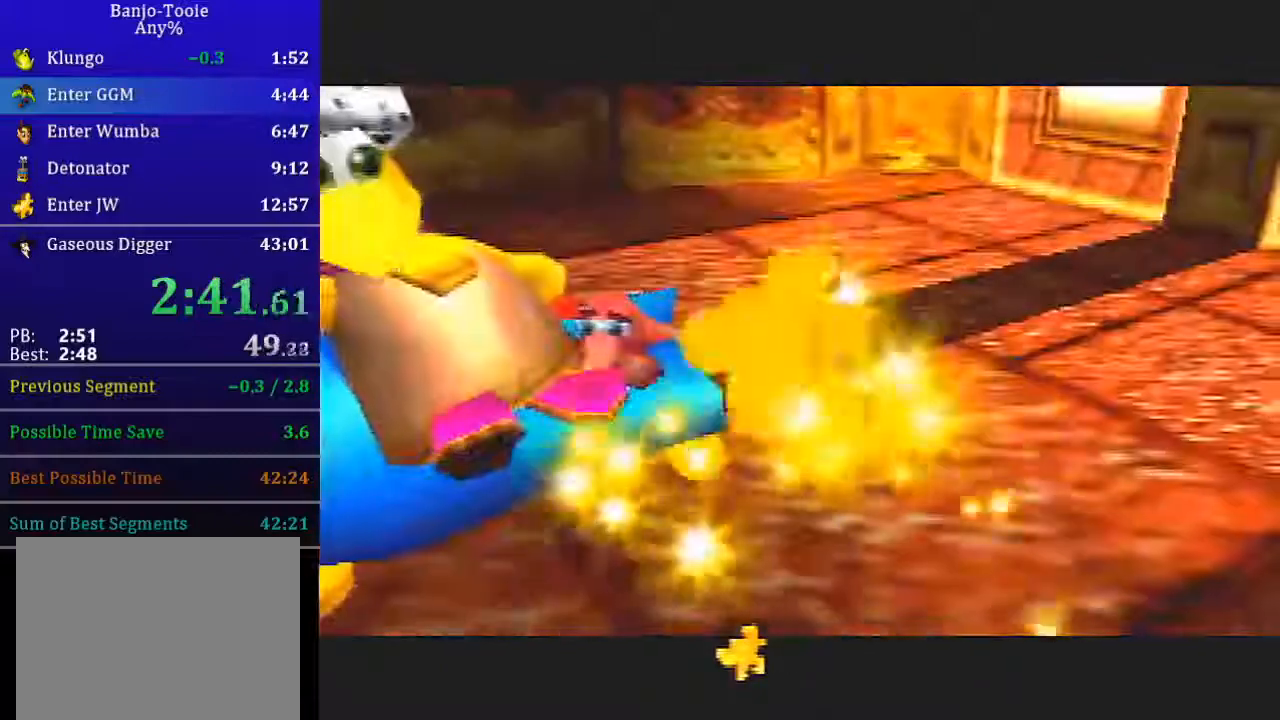
{"buttons": ["L1", "R1"], "left_stick": "center", "events": []}
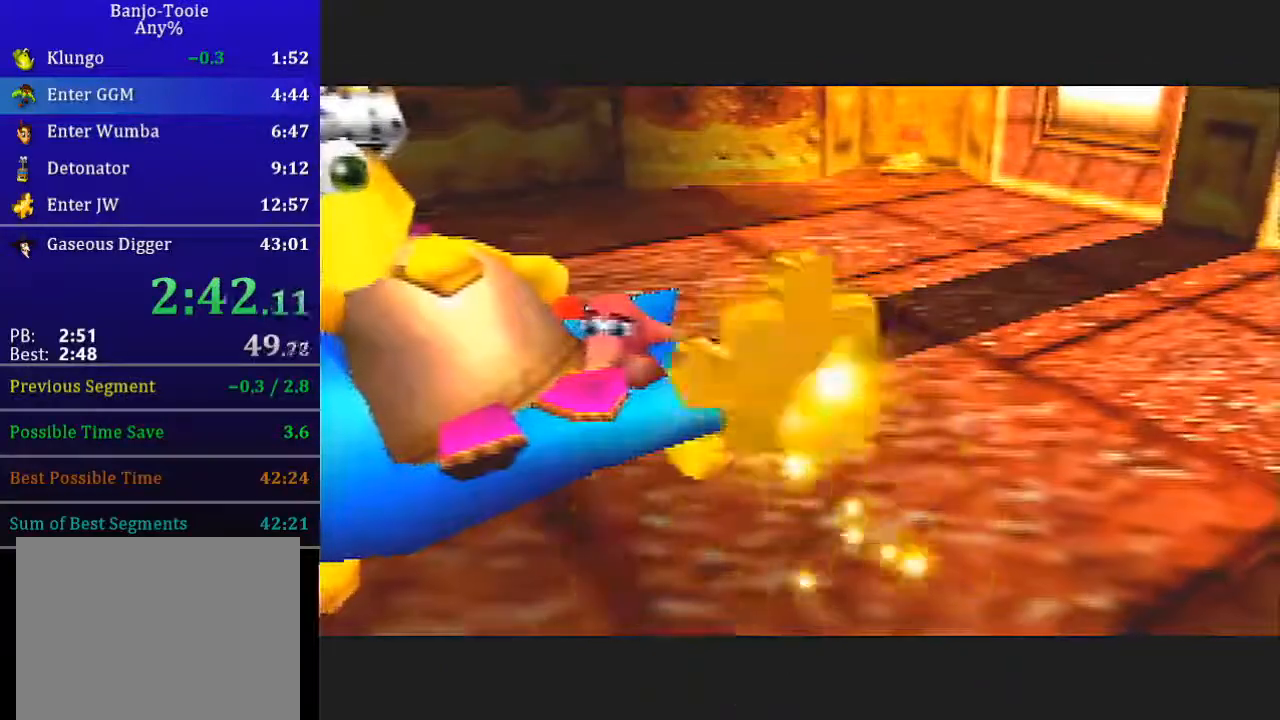
{"buttons": ["L1", "R1"], "left_stick": "center", "events": []}